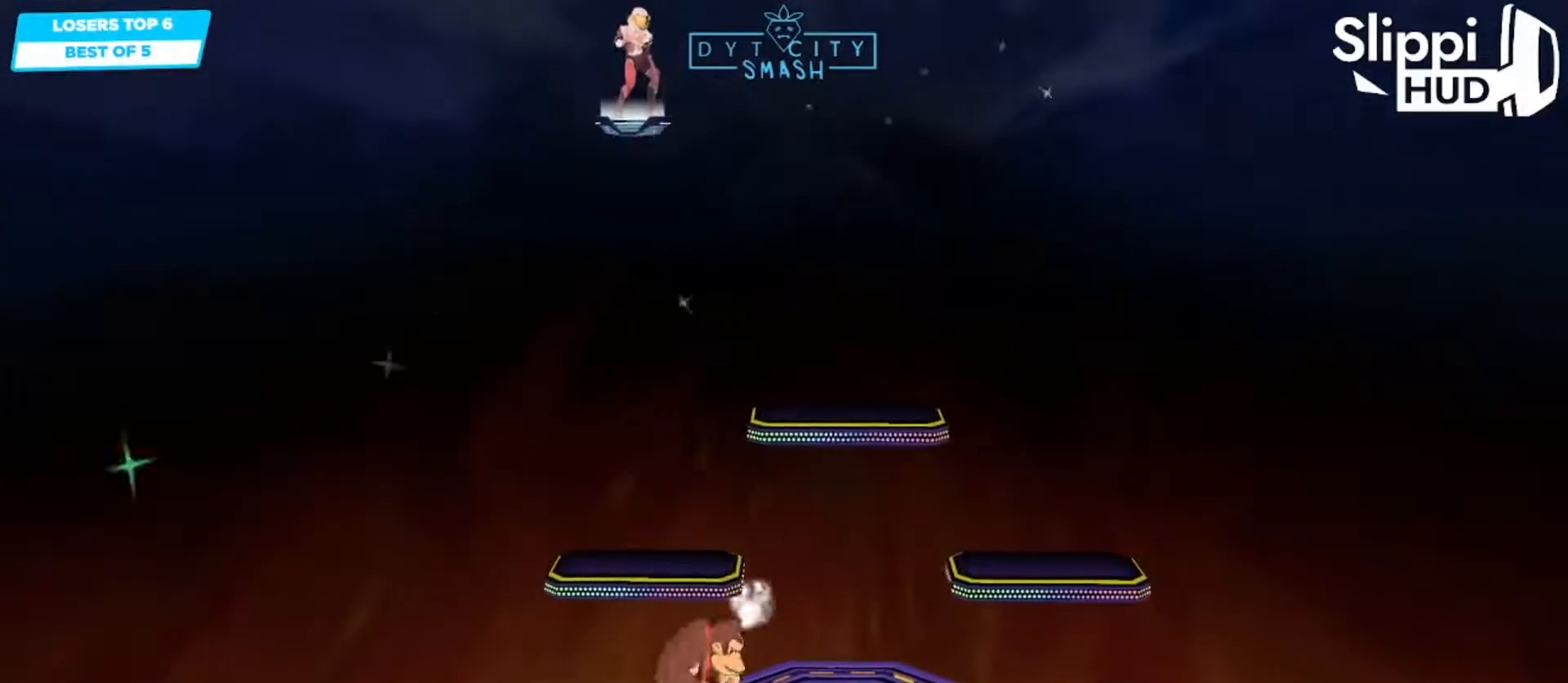
Gameplay with a controller (Nintendo layout); each line is a JSON object with the inputs held at the frame after it. "events" lists button and stick changes between this image and that frame as [ms after this image, input, new state], when the widget could be followed in between. Not read: L3 R3.
{"buttons": [], "left_stick": "right", "right_stick": "center", "events": [[117, "left_stick", "center"], [233, "left_stick", "right"]]}
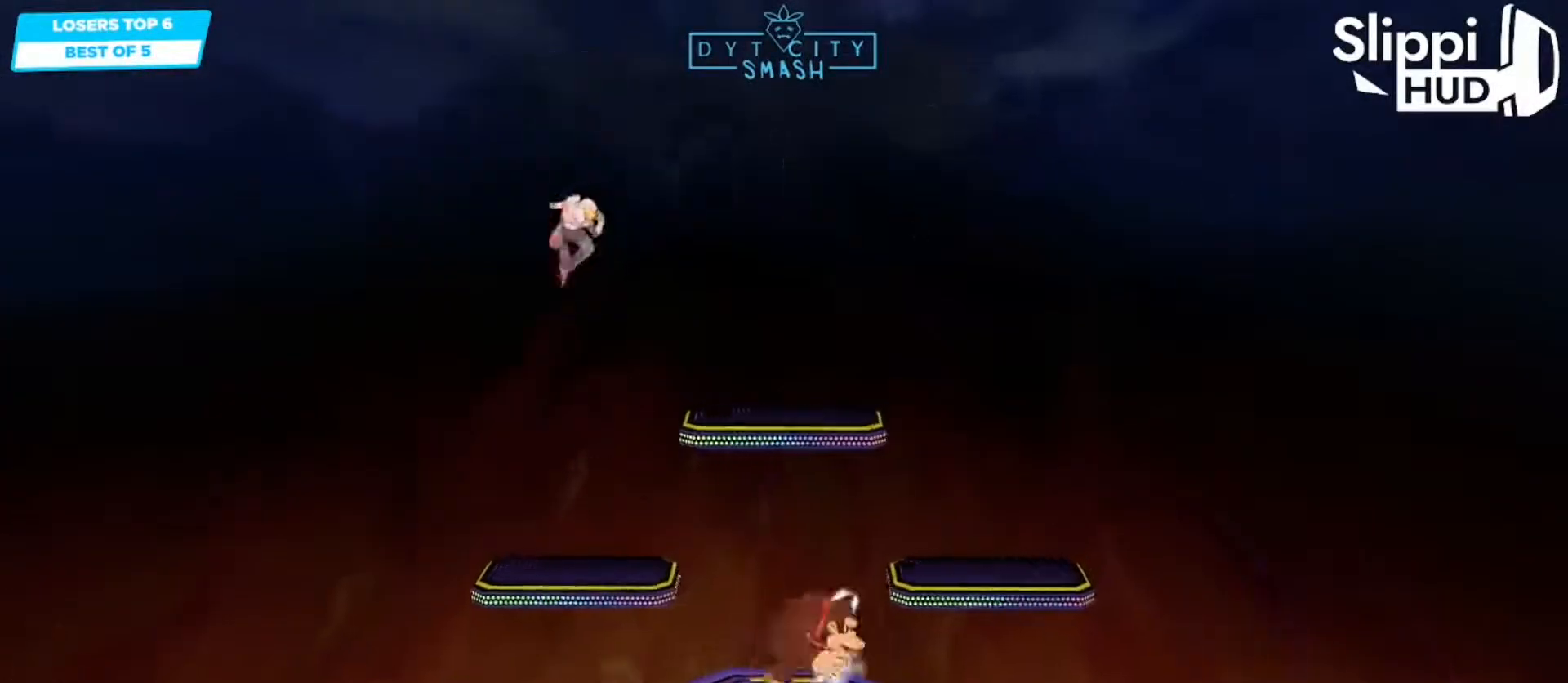
{"buttons": [], "left_stick": "center", "right_stick": "center", "events": [[183, "left_stick", "down-right"], [450, "left_stick", "center"]]}
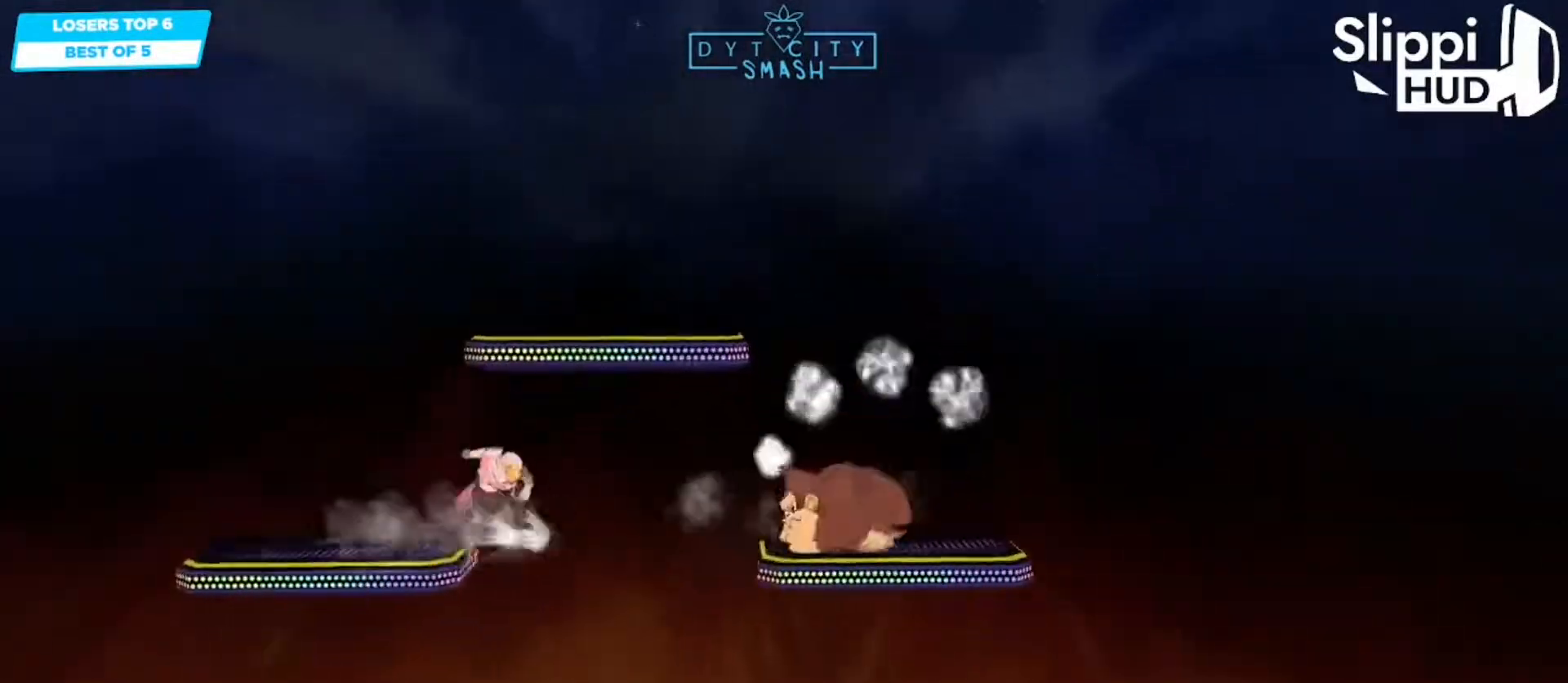
{"buttons": [], "left_stick": "down-right", "right_stick": "center", "events": [[33, "left_stick", "right"], [167, "left_stick", "down-right"], [333, "left_stick", "center"], [450, "left_stick", "down-right"]]}
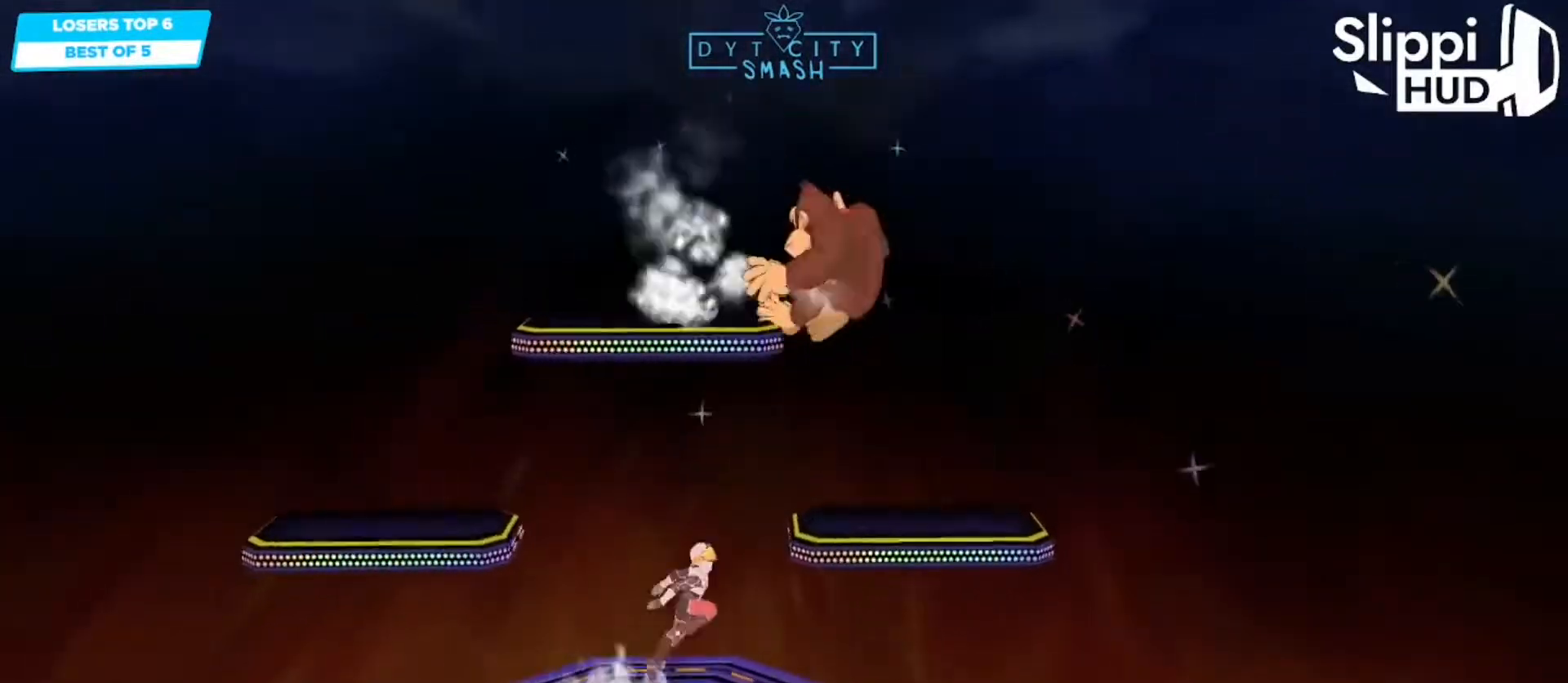
{"buttons": [], "left_stick": "down", "right_stick": "center", "events": [[17, "X", "down"], [50, "R1", "down"], [83, "X", "up"], [150, "left_stick", "center"], [200, "R1", "up"], [217, "left_stick", "right"], [350, "left_stick", "center"], [450, "left_stick", "down"]]}
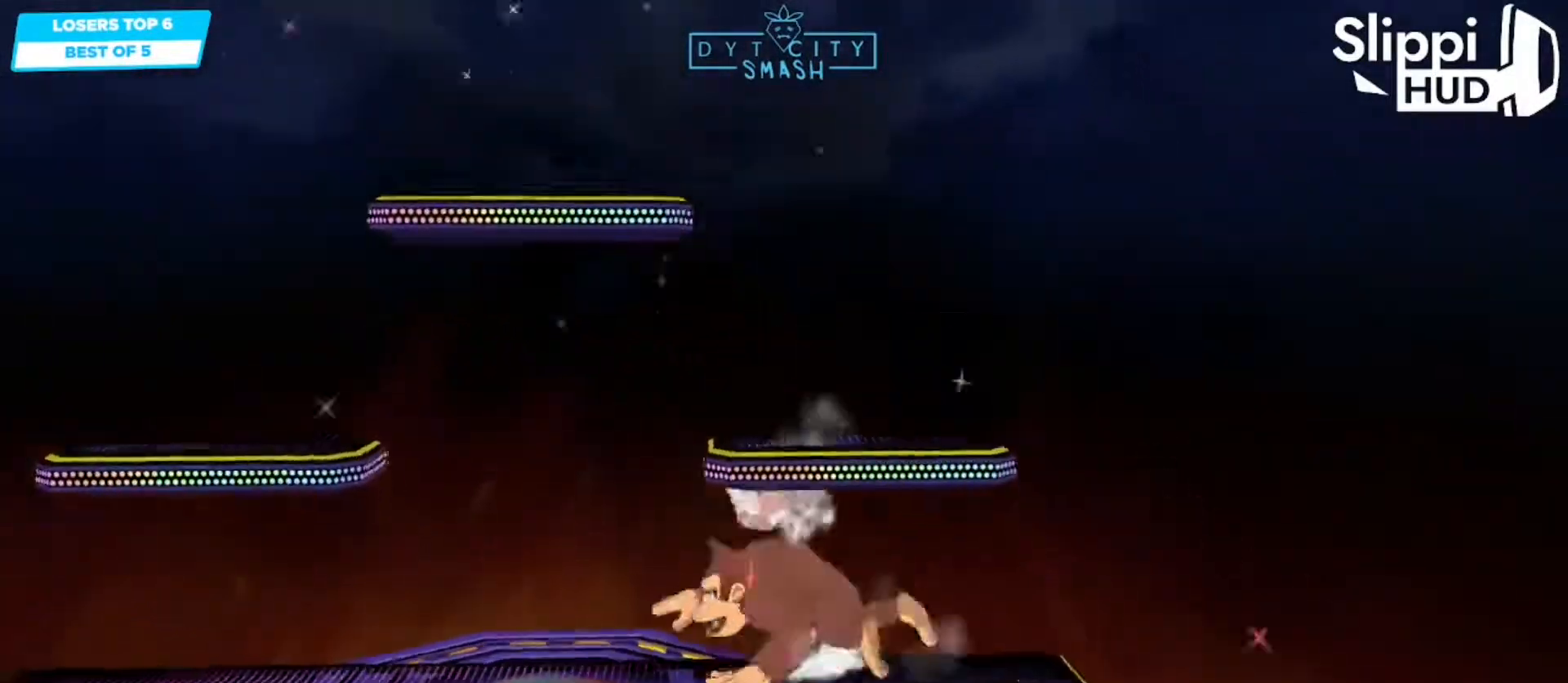
{"buttons": [], "left_stick": "left", "right_stick": "center", "events": [[117, "left_stick", "center"], [183, "X", "down"], [217, "A", "down"], [300, "X", "up"], [300, "left_stick", "left"], [350, "A", "up"], [417, "A", "down"], [500, "A", "up"]]}
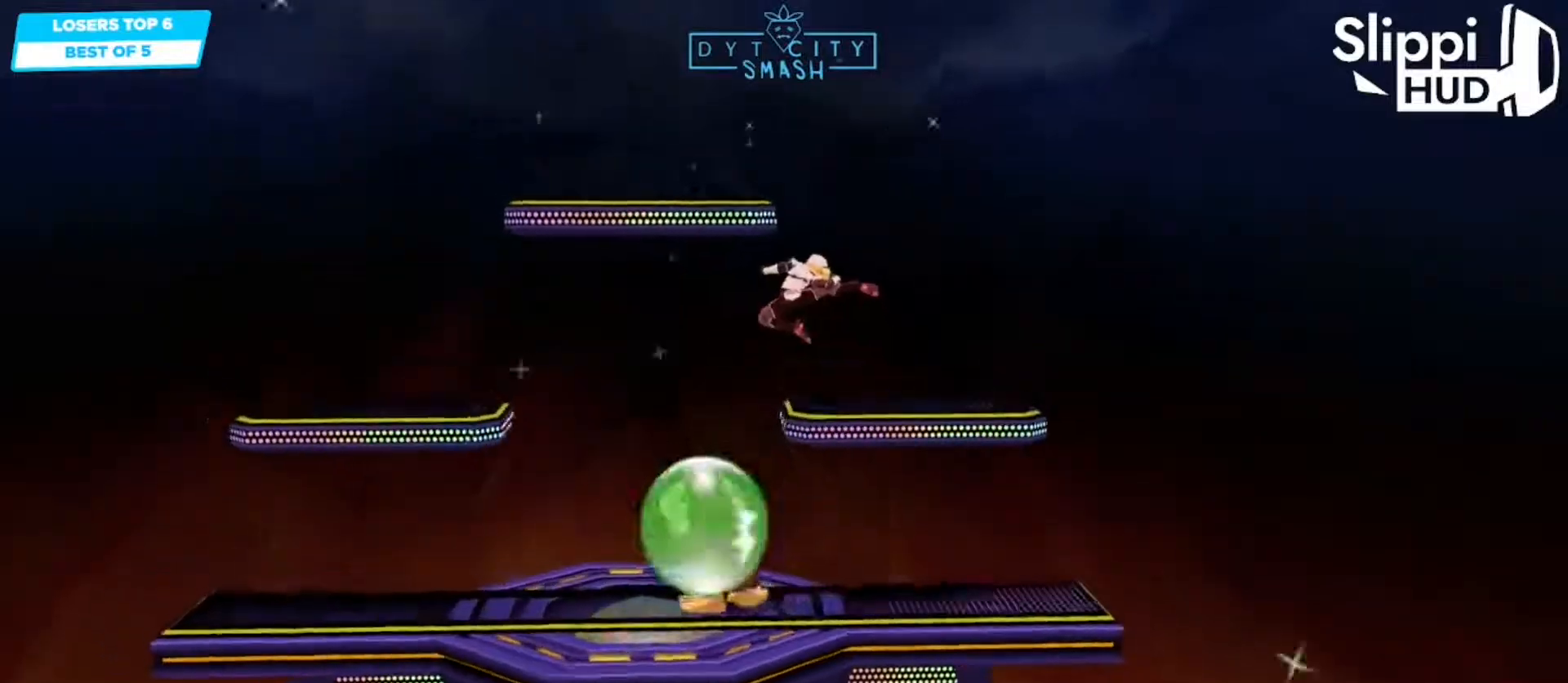
{"buttons": [], "left_stick": "right", "right_stick": "center", "events": [[167, "left_stick", "down-left"], [383, "left_stick", "center"], [500, "left_stick", "right"]]}
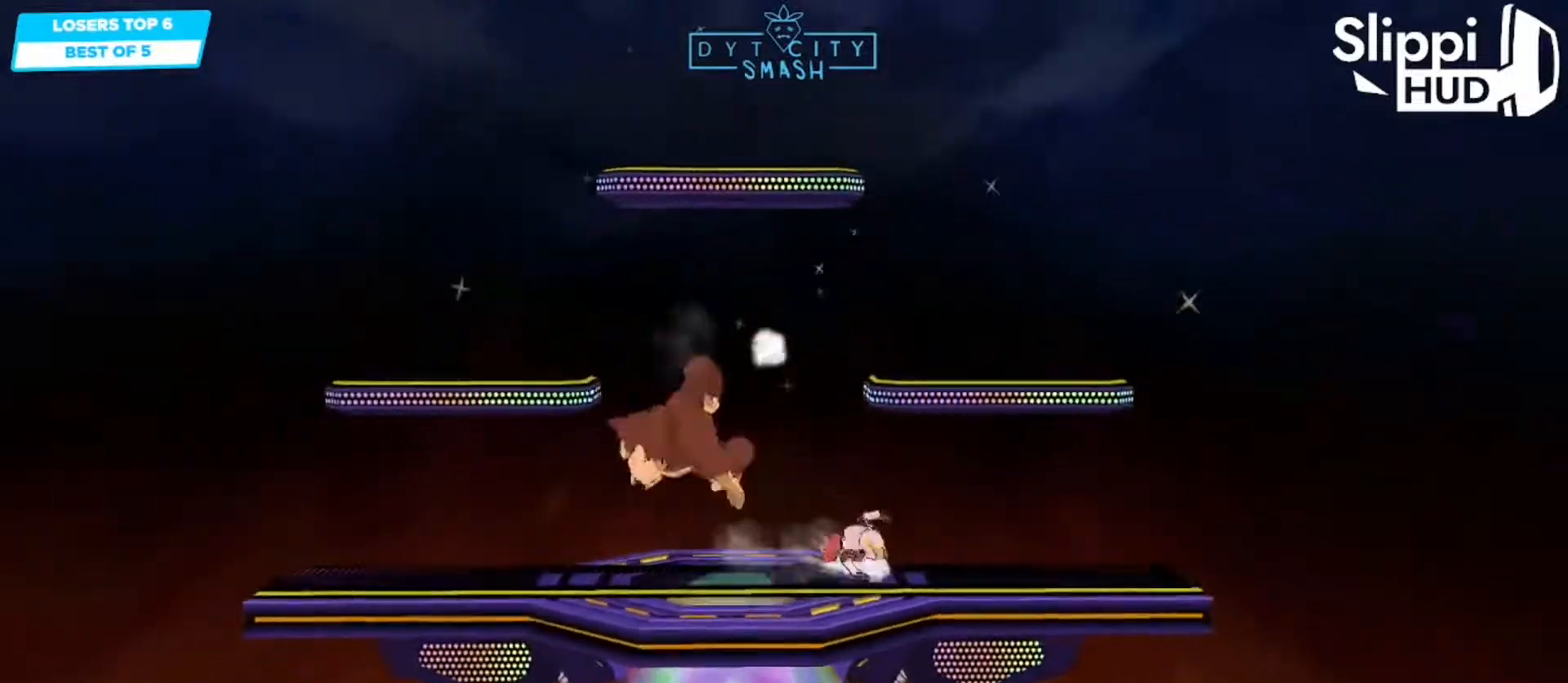
{"buttons": ["X"], "left_stick": "left", "right_stick": "center", "events": [[83, "X", "down"], [133, "R1", "down"], [150, "left_stick", "down-right"], [167, "X", "up"], [250, "left_stick", "center"], [267, "R1", "up"], [333, "left_stick", "left"], [467, "X", "down"]]}
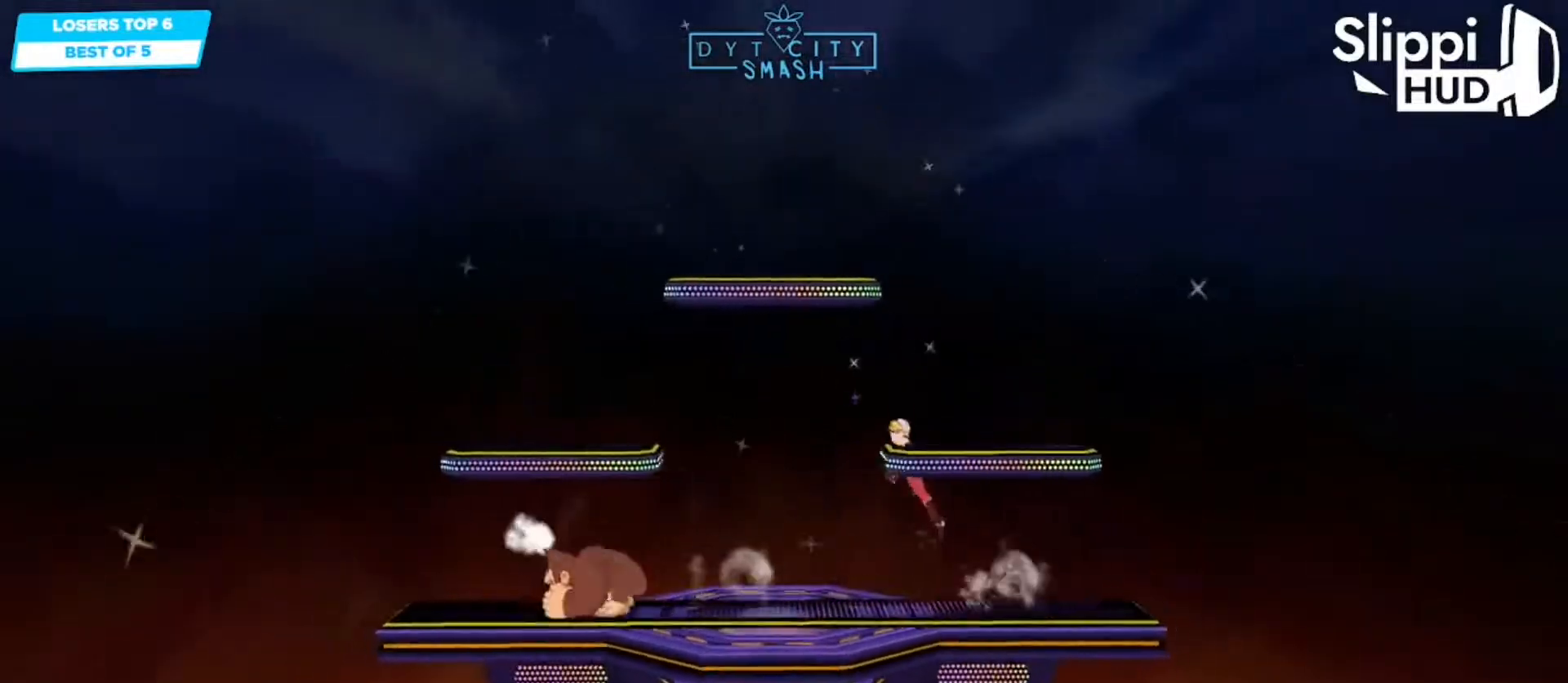
{"buttons": ["B"], "left_stick": "center", "right_stick": "center", "events": [[17, "left_stick", "down"], [67, "X", "up"], [67, "left_stick", "down-right"], [117, "X", "down"], [250, "X", "up"], [250, "left_stick", "down-left"], [417, "left_stick", "center"], [500, "B", "down"]]}
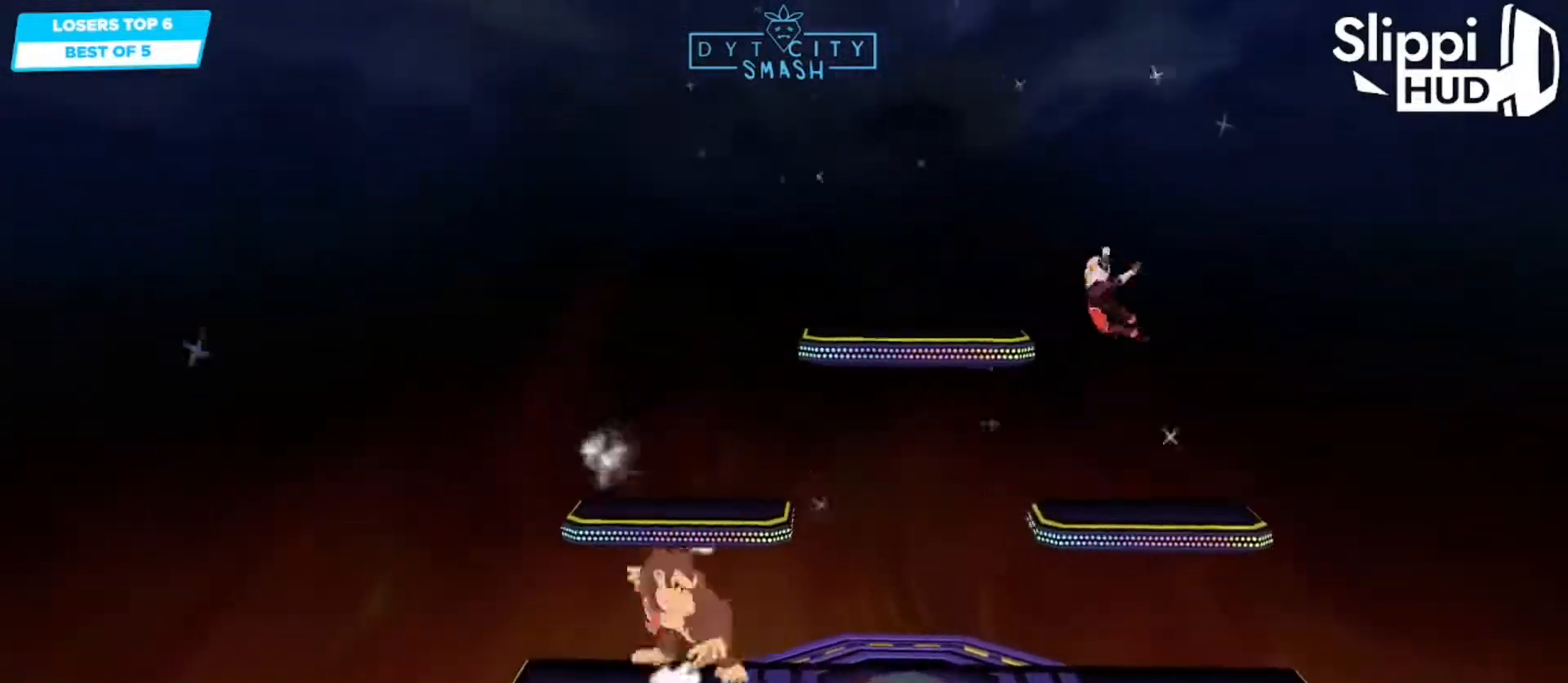
{"buttons": [], "left_stick": "left", "right_stick": "center", "events": [[117, "B", "up"], [500, "left_stick", "left"]]}
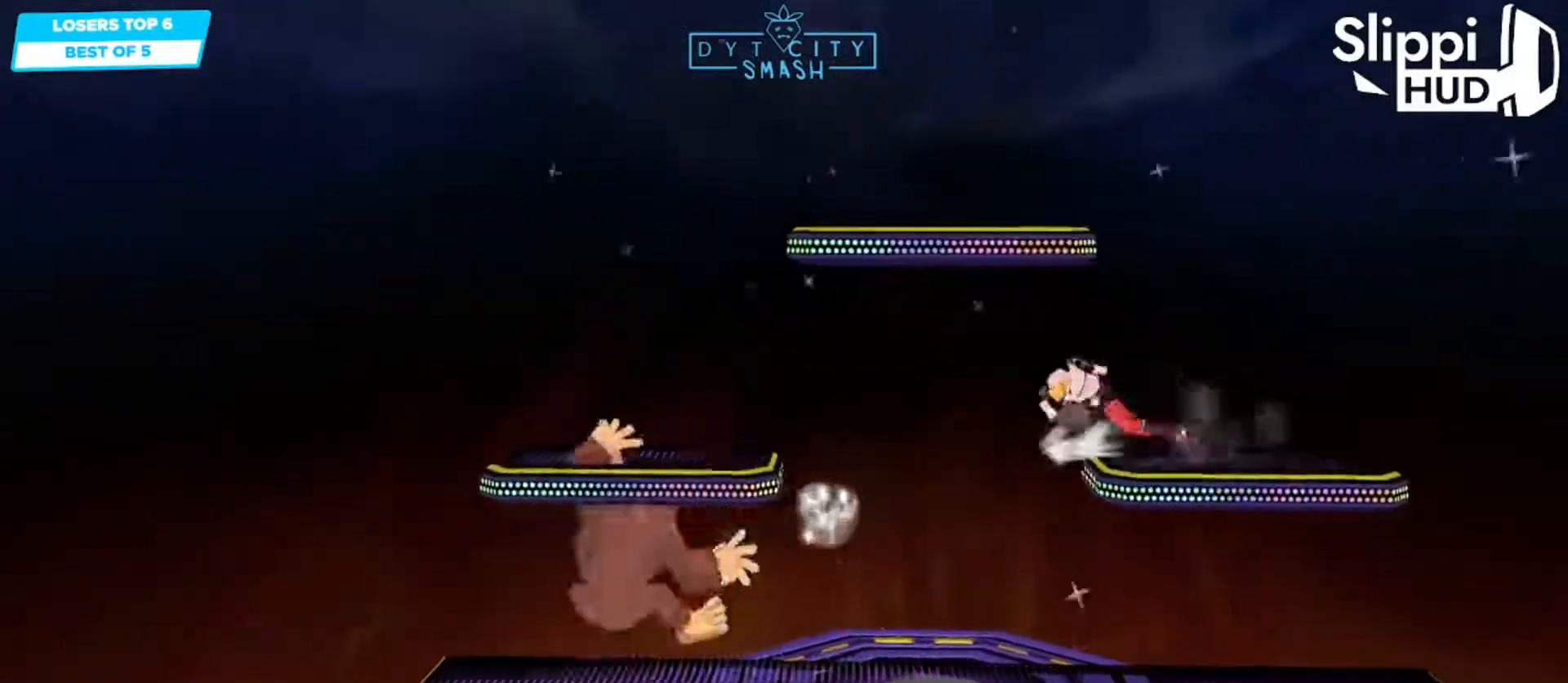
{"buttons": [], "left_stick": "down-left", "right_stick": "center", "events": [[150, "left_stick", "down-left"], [217, "X", "down"], [367, "X", "up"]]}
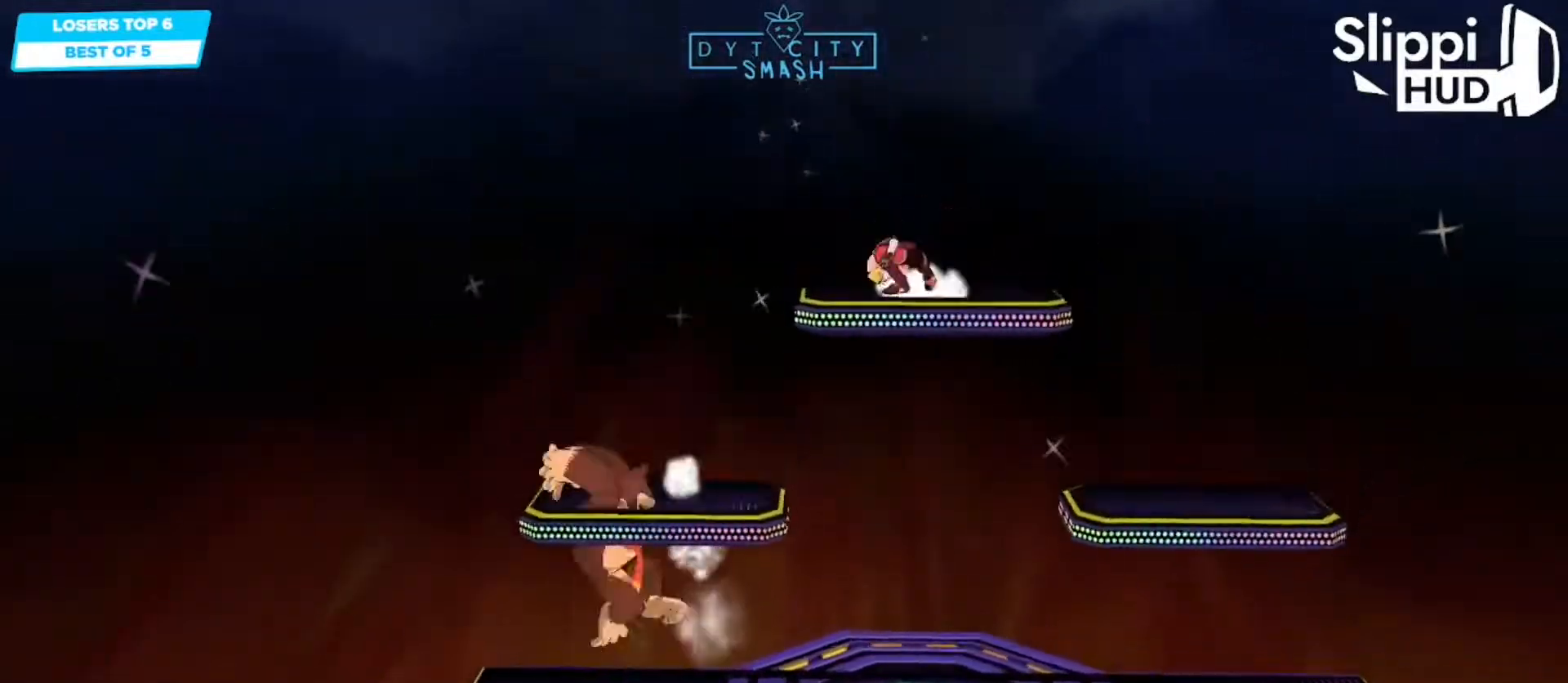
{"buttons": ["R1"], "left_stick": "center", "right_stick": "center", "events": [[17, "R1", "down"], [133, "R1", "up"], [133, "left_stick", "center"], [217, "left_stick", "left"], [417, "right_stick", "right"], [467, "left_stick", "center"], [483, "R1", "down"], [500, "right_stick", "center"]]}
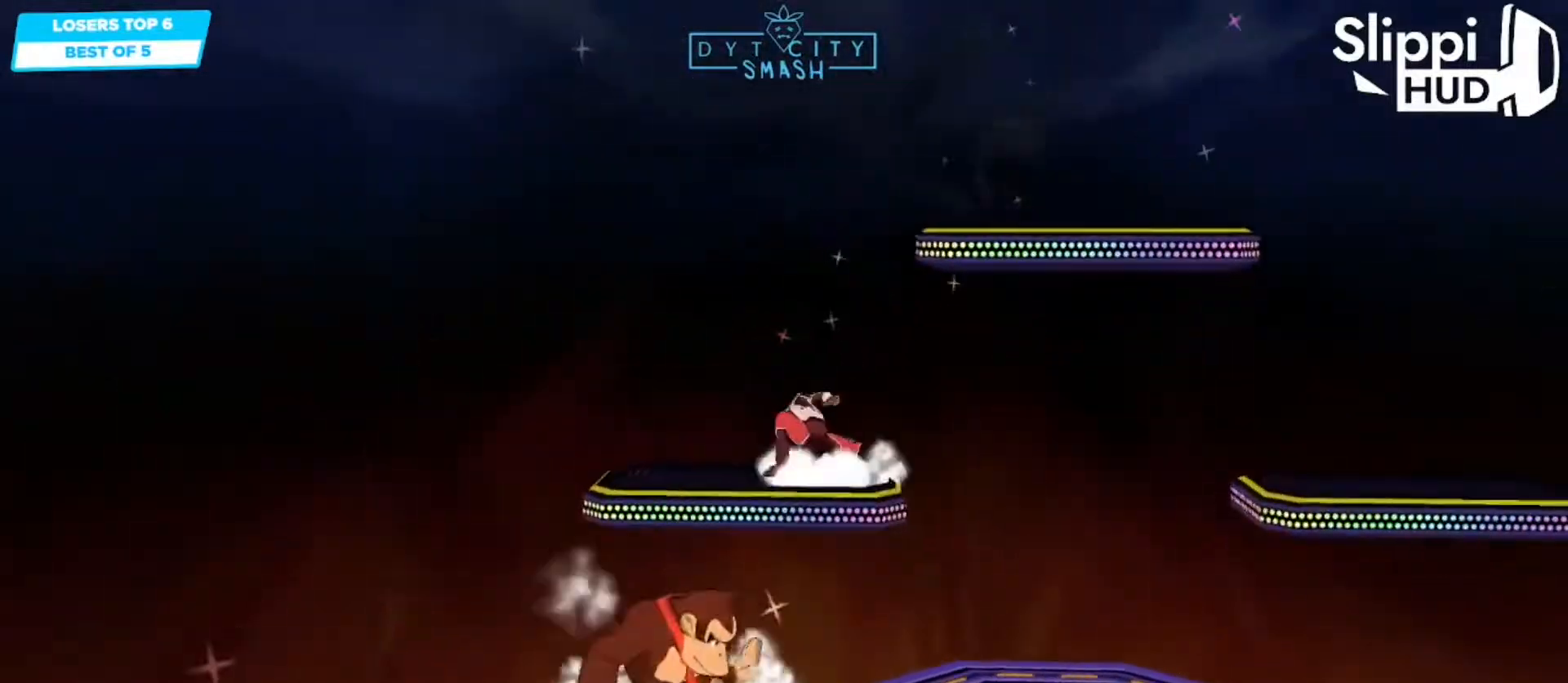
{"buttons": [], "left_stick": "down", "right_stick": "center", "events": [[100, "R1", "up"], [200, "left_stick", "right"], [450, "left_stick", "down"]]}
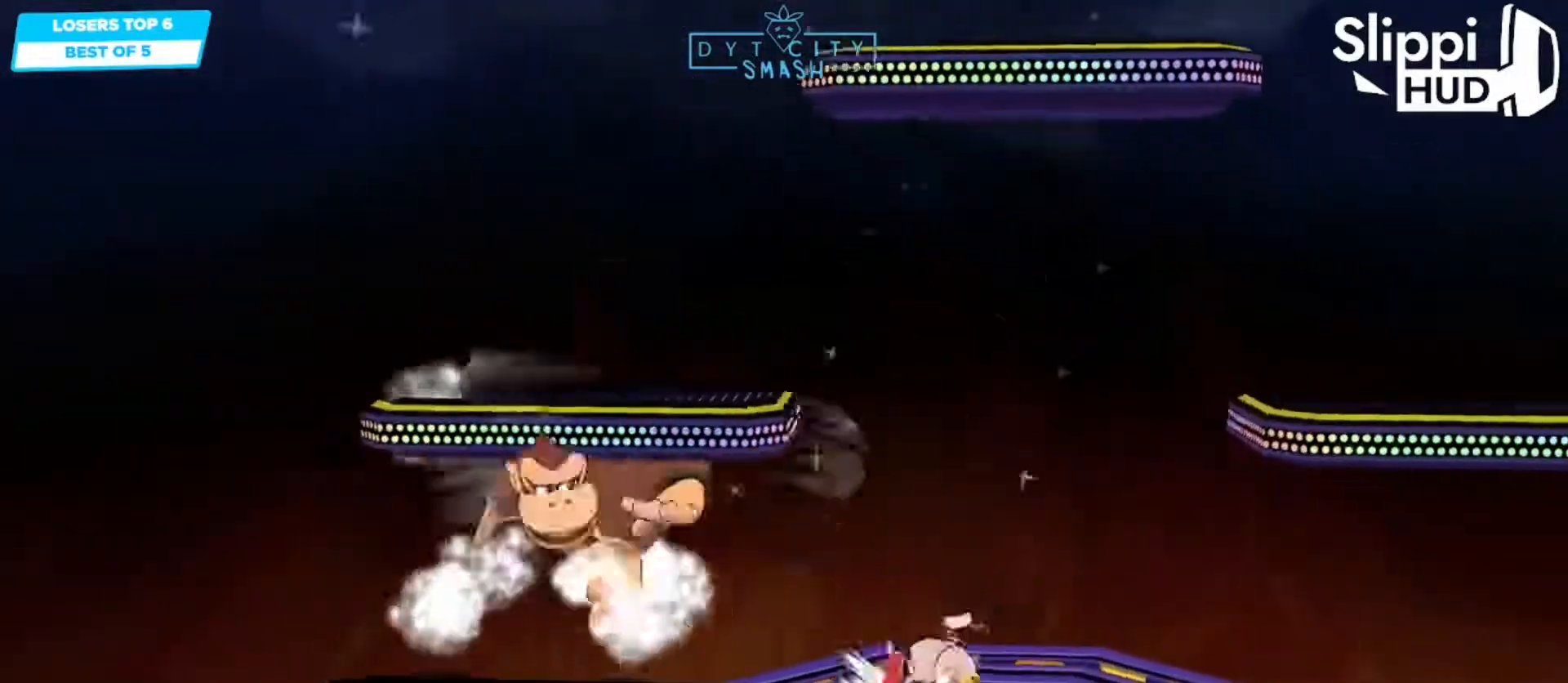
{"buttons": [], "left_stick": "center", "right_stick": "center", "events": [[83, "left_stick", "center"], [200, "R1", "down"], [200, "left_stick", "left"], [217, "X", "down"], [267, "A", "down"], [300, "R1", "up"], [317, "X", "up"], [317, "left_stick", "center"], [467, "A", "up"]]}
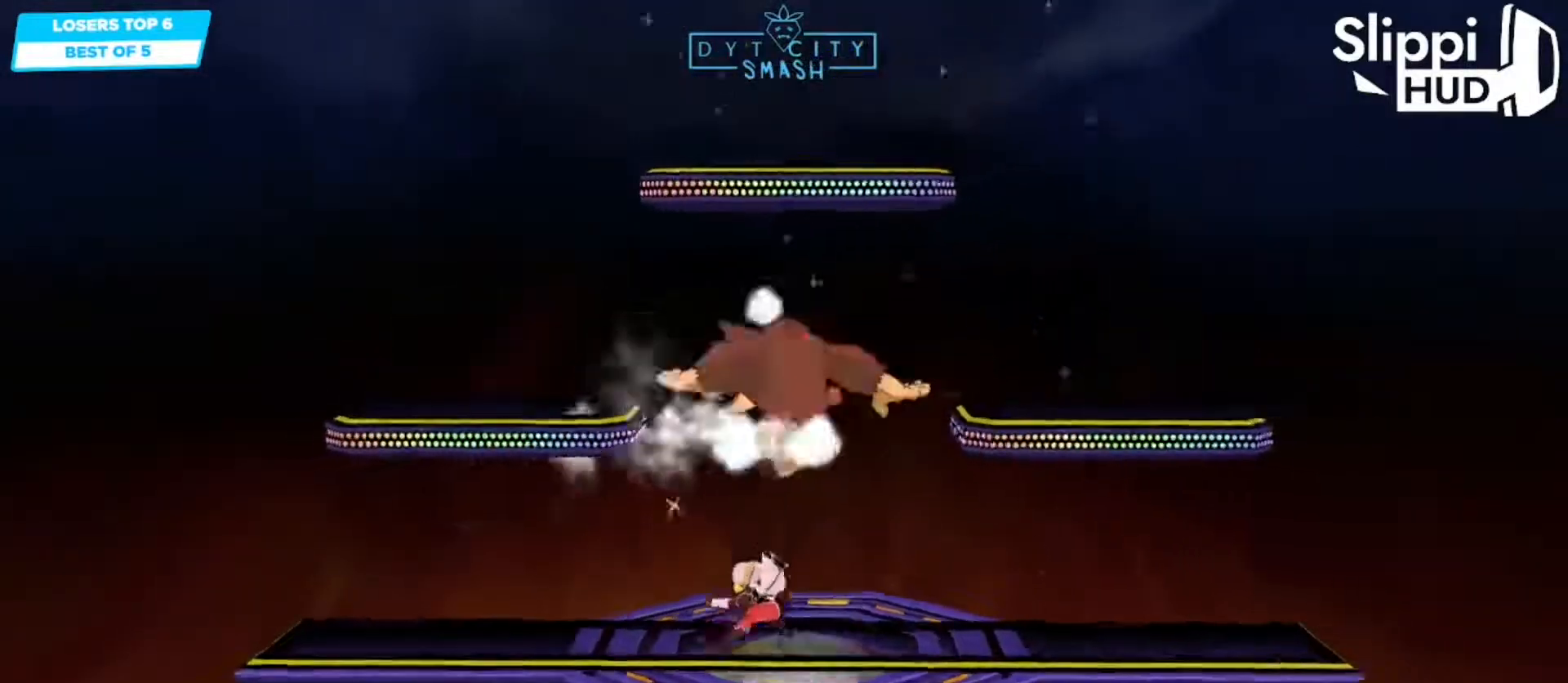
{"buttons": ["A"], "left_stick": "right", "right_stick": "center", "events": [[350, "left_stick", "right"], [500, "A", "down"]]}
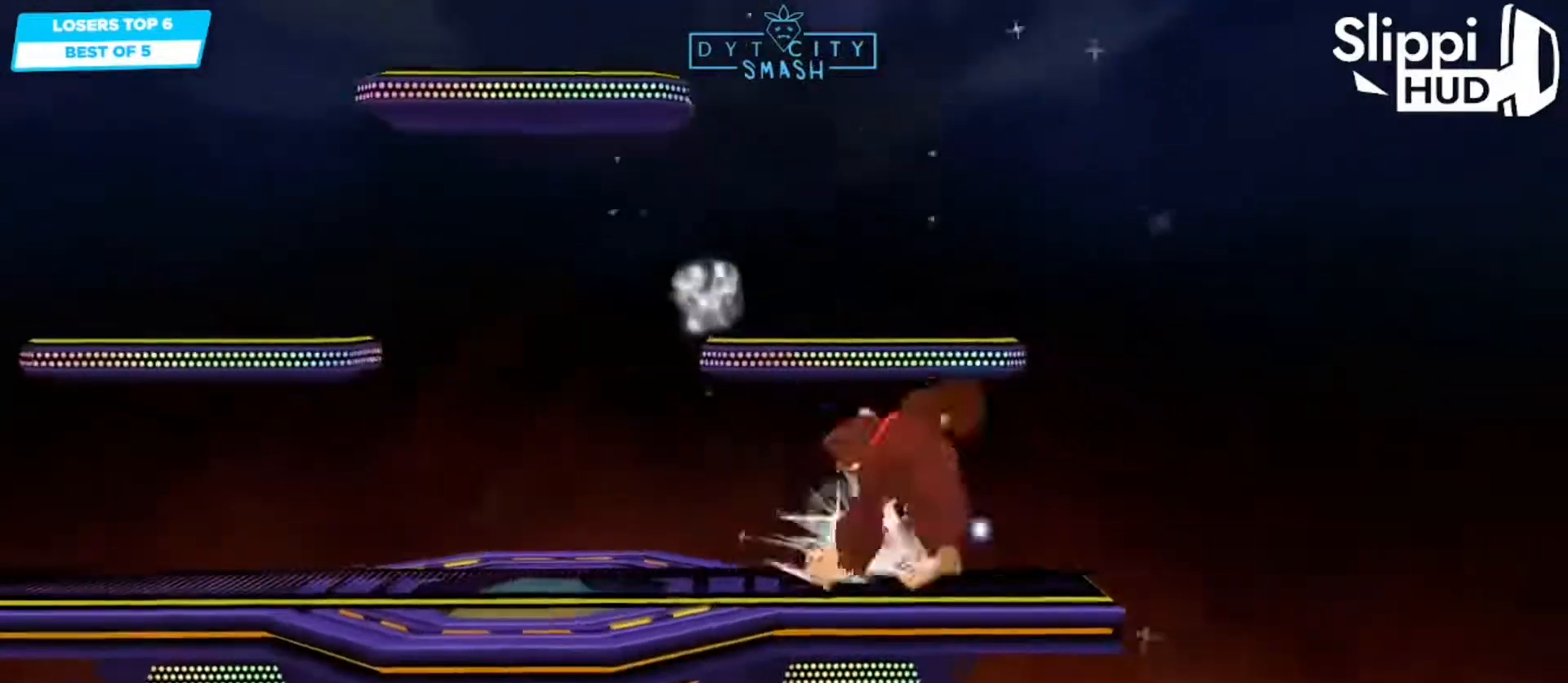
{"buttons": [], "left_stick": "center", "right_stick": "center", "events": [[117, "A", "up"], [167, "A", "down"], [233, "A", "up"], [250, "A", "down"], [300, "A", "up"], [367, "left_stick", "center"]]}
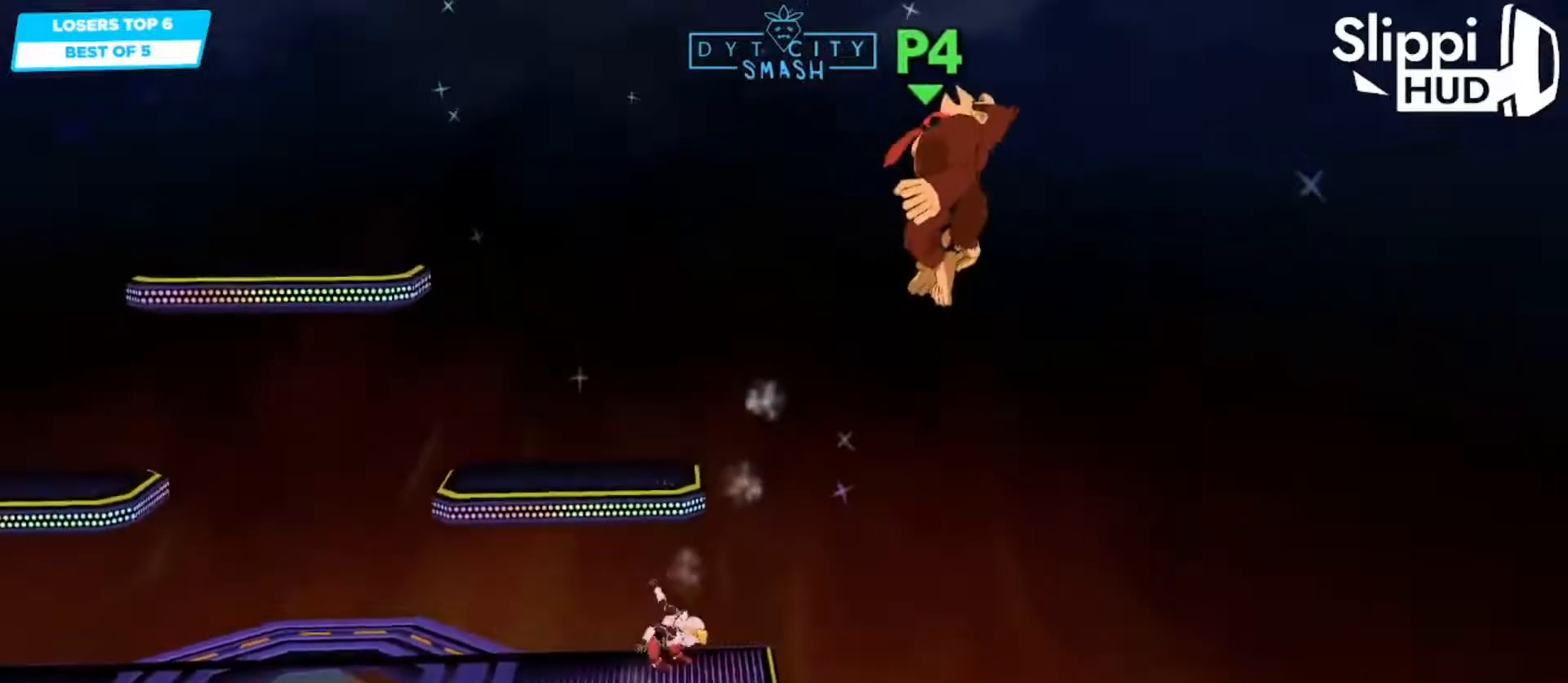
{"buttons": ["B"], "left_stick": "center", "right_stick": "center", "events": [[233, "left_stick", "right"], [300, "X", "down"], [383, "X", "up"], [417, "left_stick", "center"], [500, "B", "down"]]}
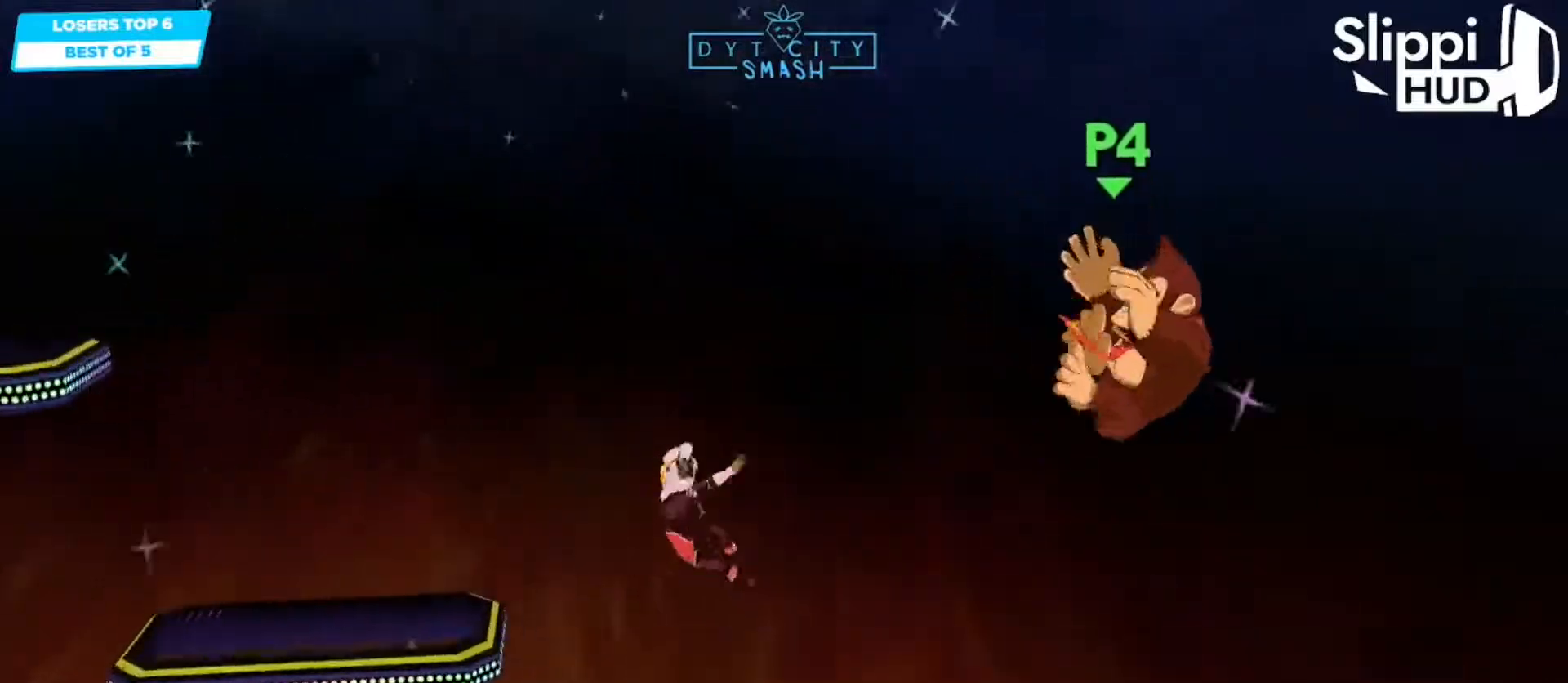
{"buttons": [], "left_stick": "down-left", "right_stick": "center", "events": [[150, "R1", "down"], [217, "left_stick", "left"], [267, "B", "up"], [300, "R1", "up"], [350, "left_stick", "down-left"]]}
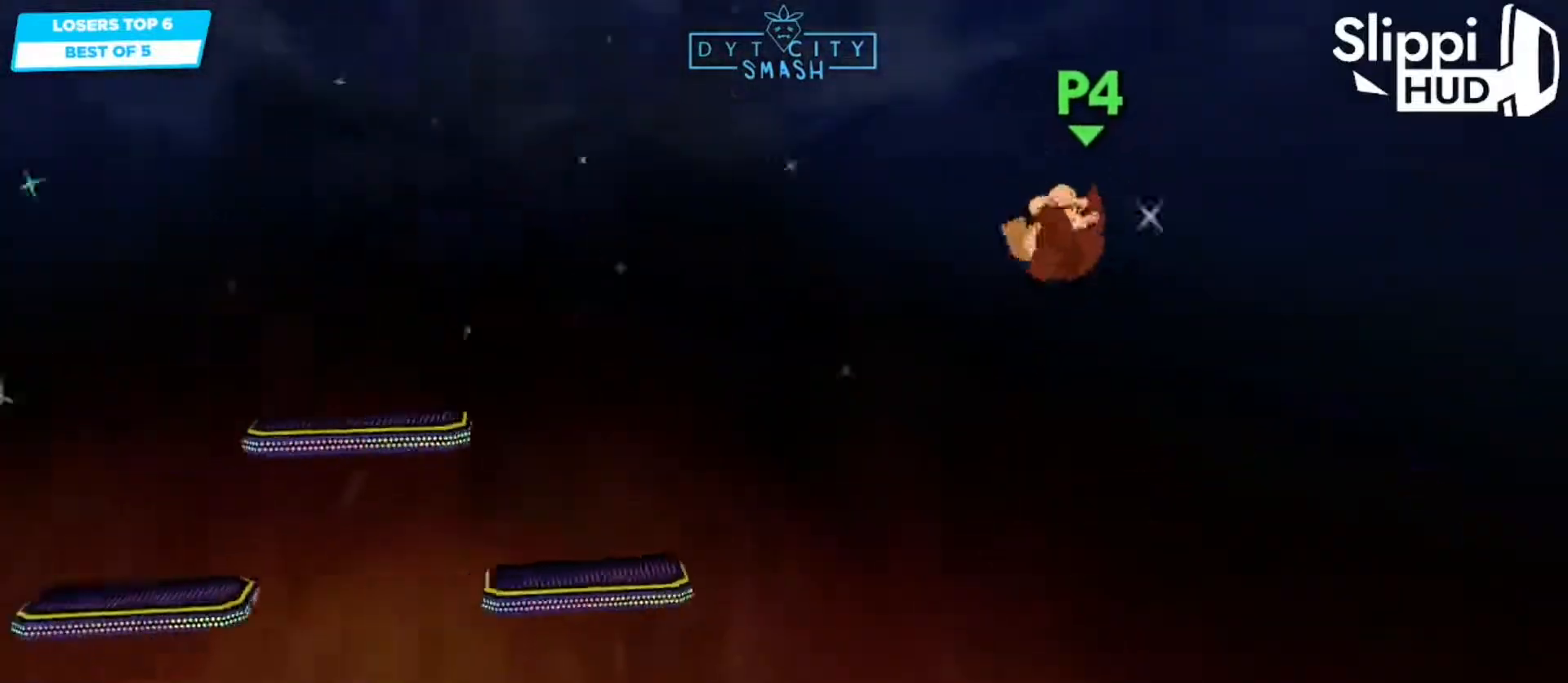
{"buttons": [], "left_stick": "down-left", "right_stick": "center", "events": [[83, "left_stick", "center"], [250, "left_stick", "down"], [300, "X", "down"], [317, "left_stick", "down-left"], [417, "X", "up"]]}
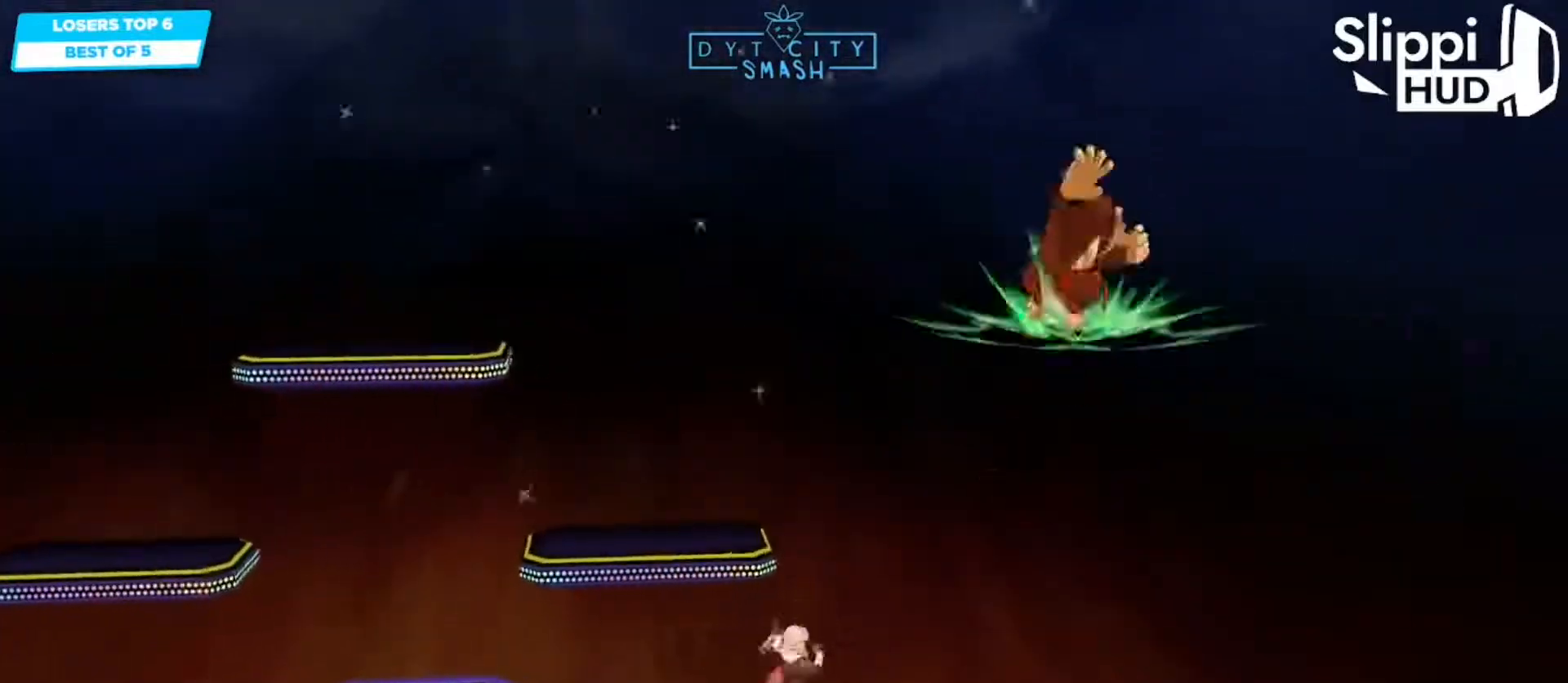
{"buttons": [], "left_stick": "left", "right_stick": "center", "events": [[33, "R1", "down"], [150, "left_stick", "center"], [183, "R1", "up"], [367, "X", "down"], [467, "X", "up"], [500, "left_stick", "left"]]}
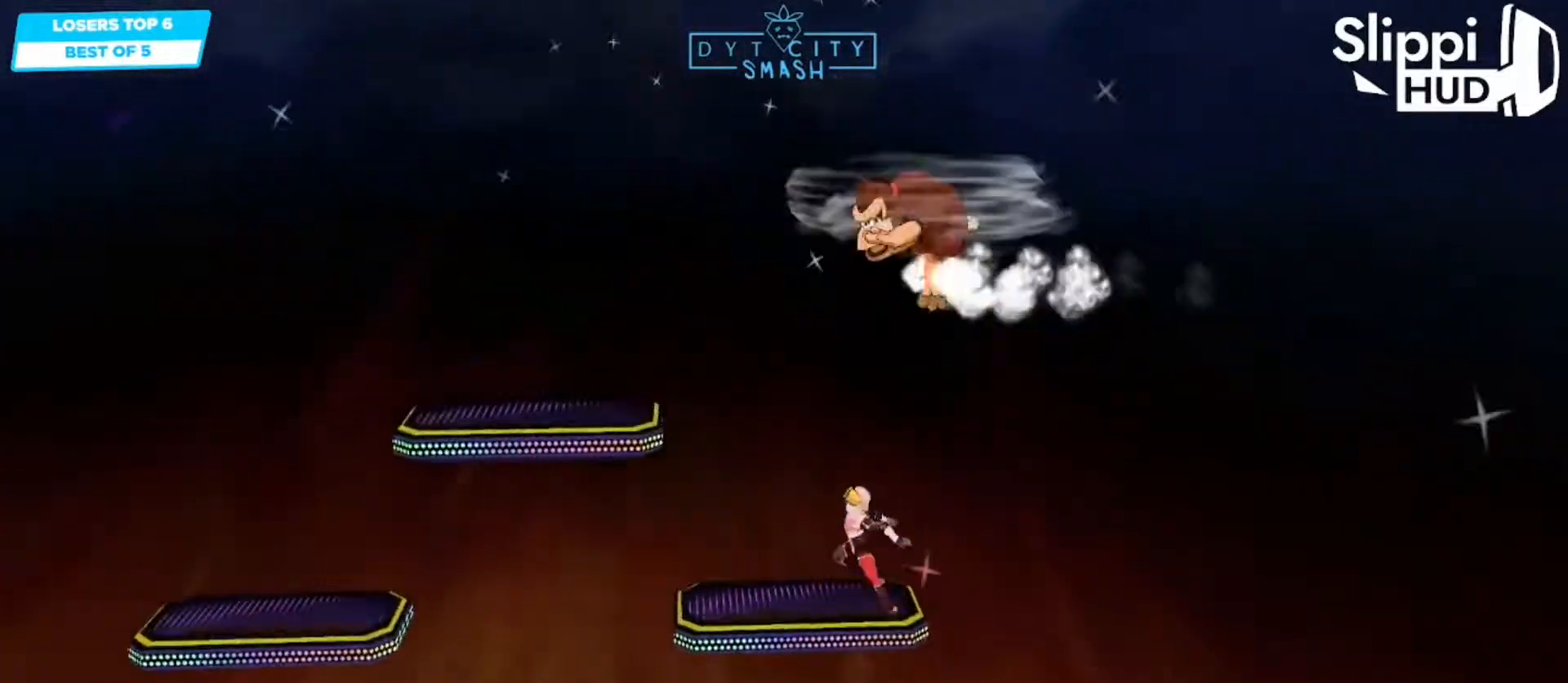
{"buttons": ["A"], "left_stick": "up", "right_stick": "center", "events": [[183, "X", "down"], [250, "left_stick", "up"], [300, "A", "down"], [333, "X", "up"]]}
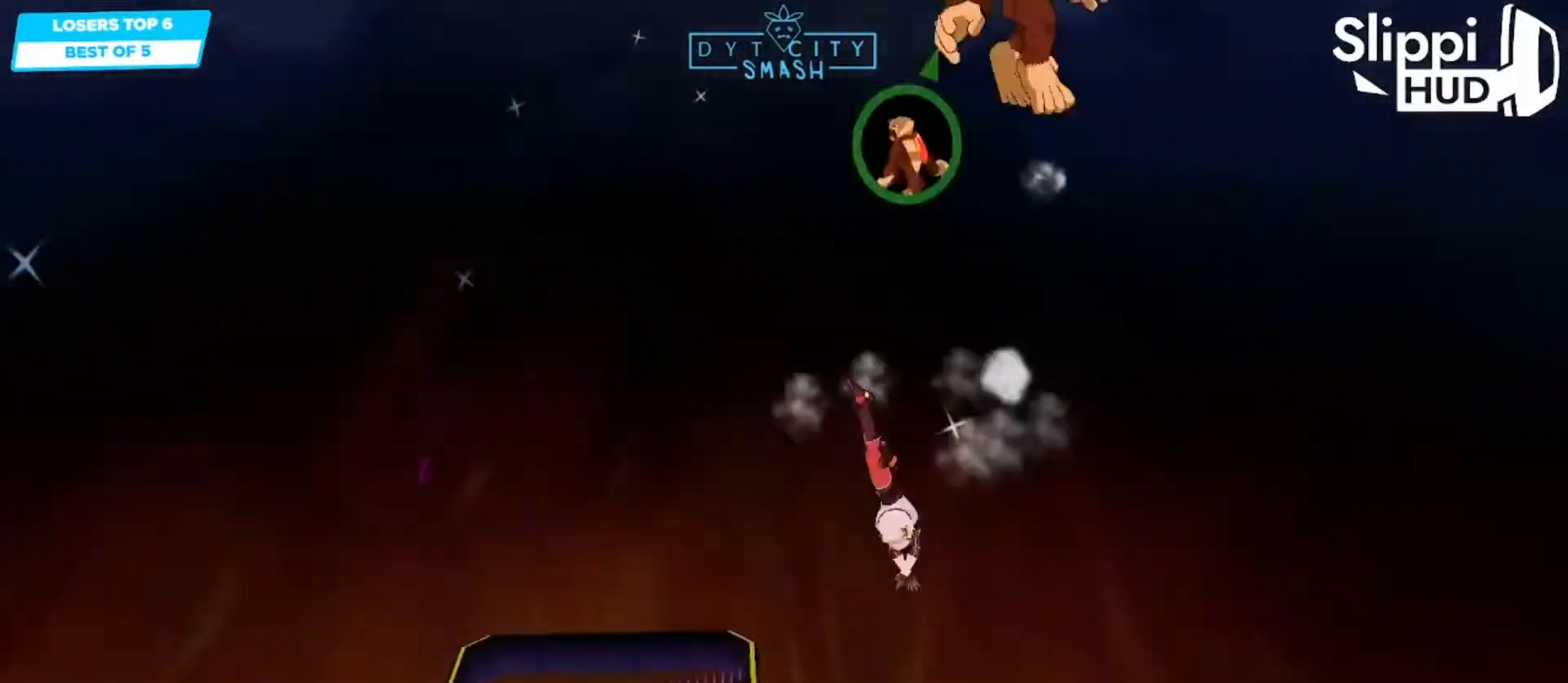
{"buttons": [], "left_stick": "down", "right_stick": "center", "events": [[83, "A", "up"], [250, "left_stick", "down"]]}
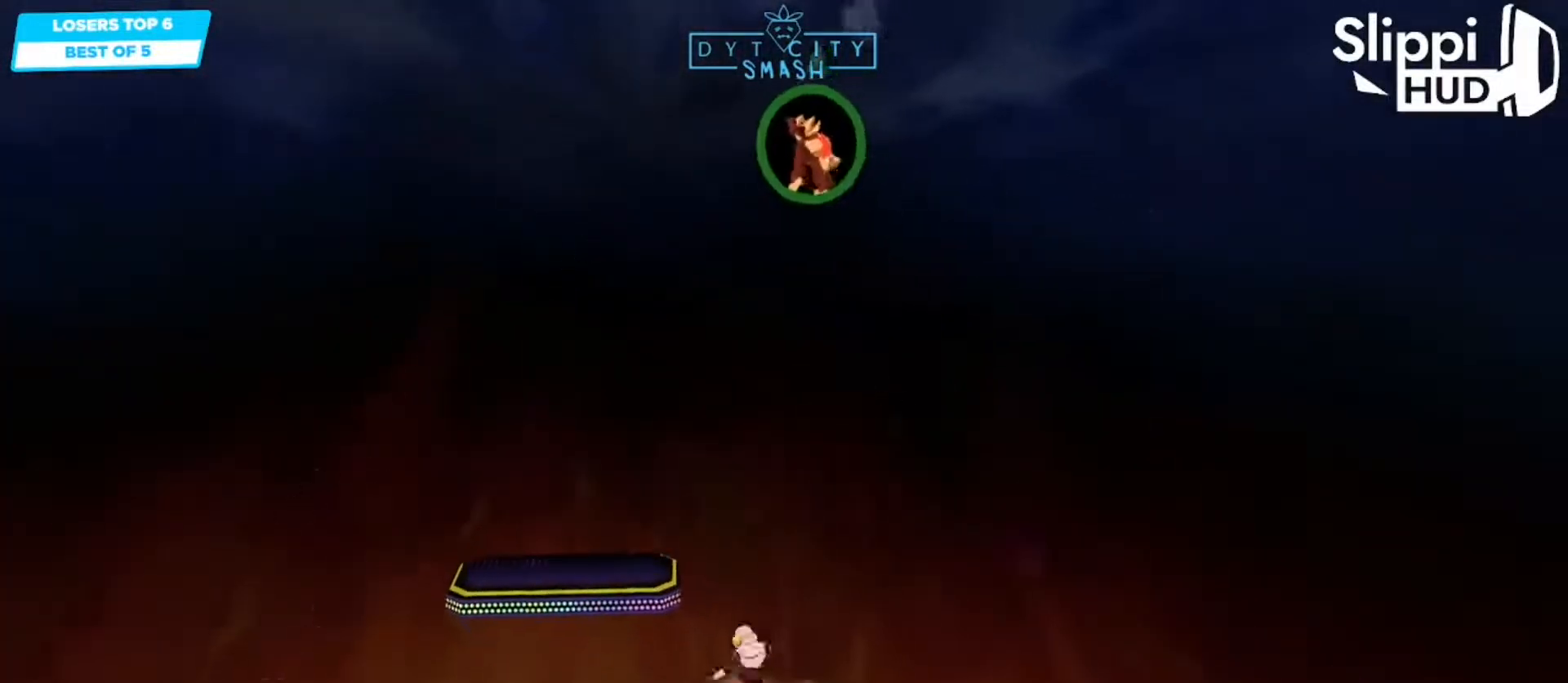
{"buttons": ["B"], "left_stick": "center", "right_stick": "center", "events": [[17, "left_stick", "center"], [117, "B", "down"]]}
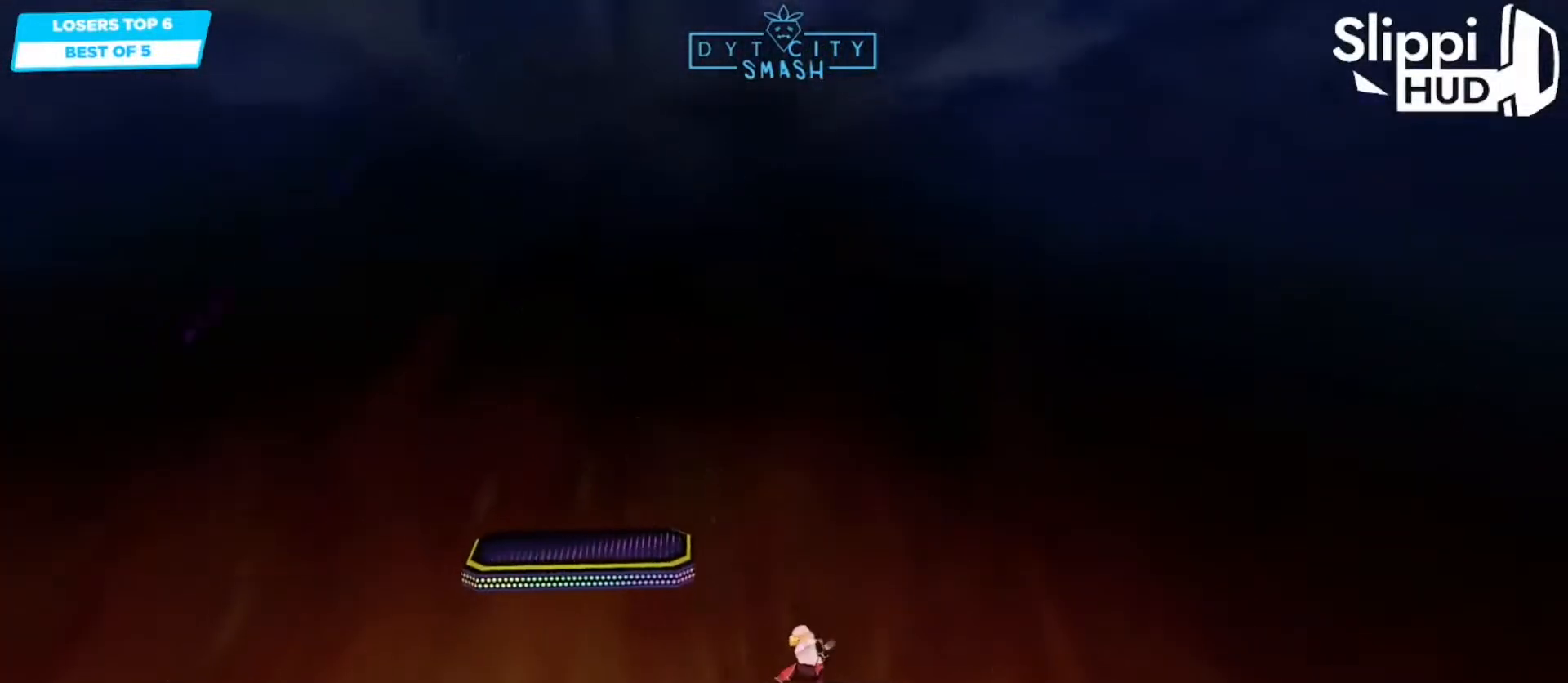
{"buttons": ["B"], "left_stick": "center", "right_stick": "center", "events": []}
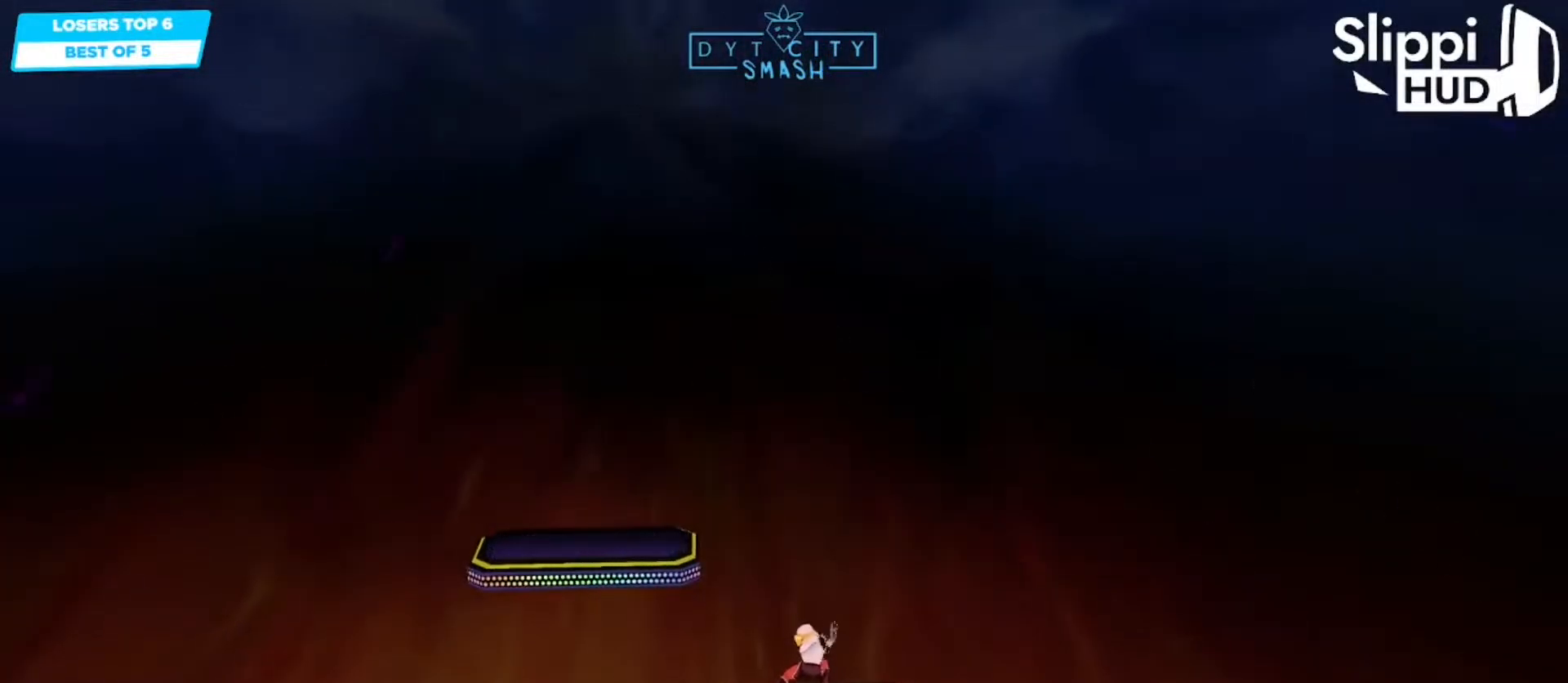
{"buttons": ["B"], "left_stick": "center", "right_stick": "center", "events": []}
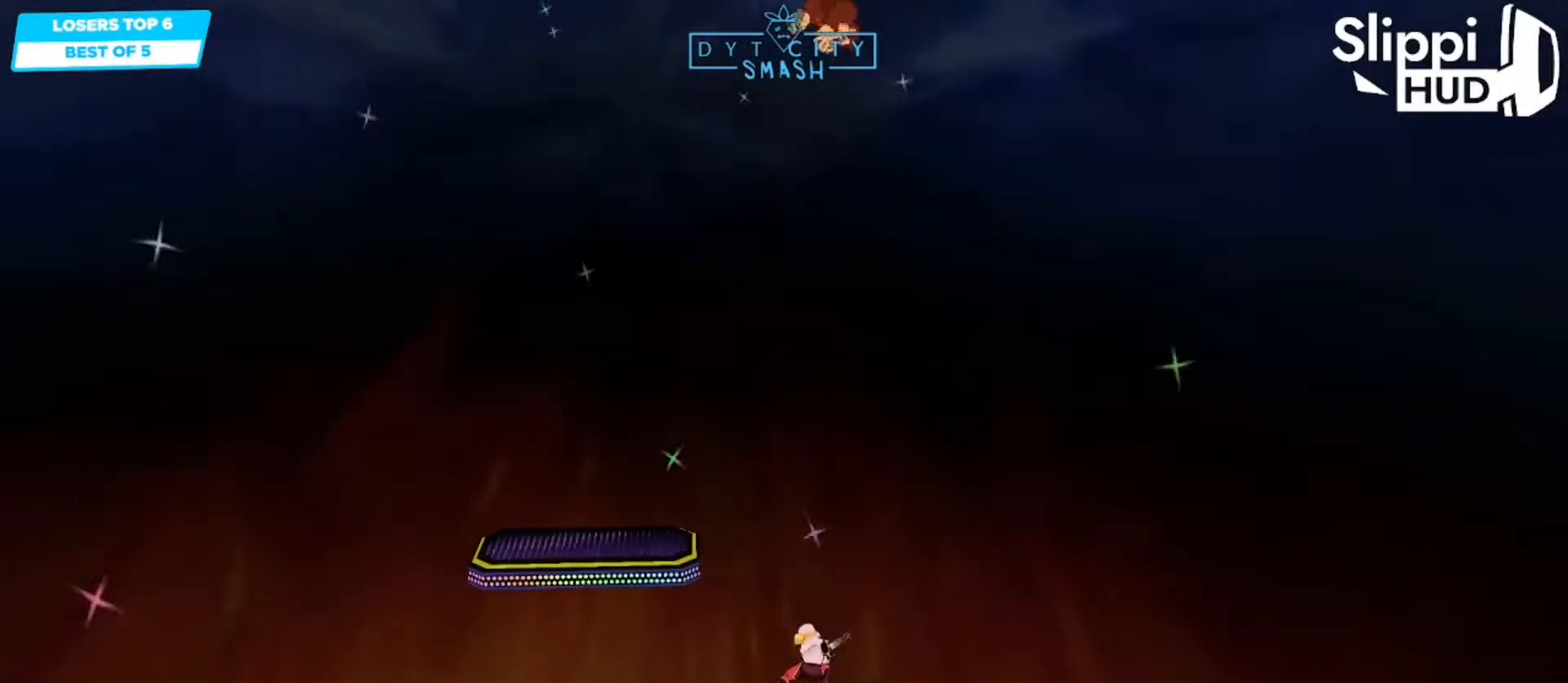
{"buttons": ["B"], "left_stick": "center", "right_stick": "center", "events": []}
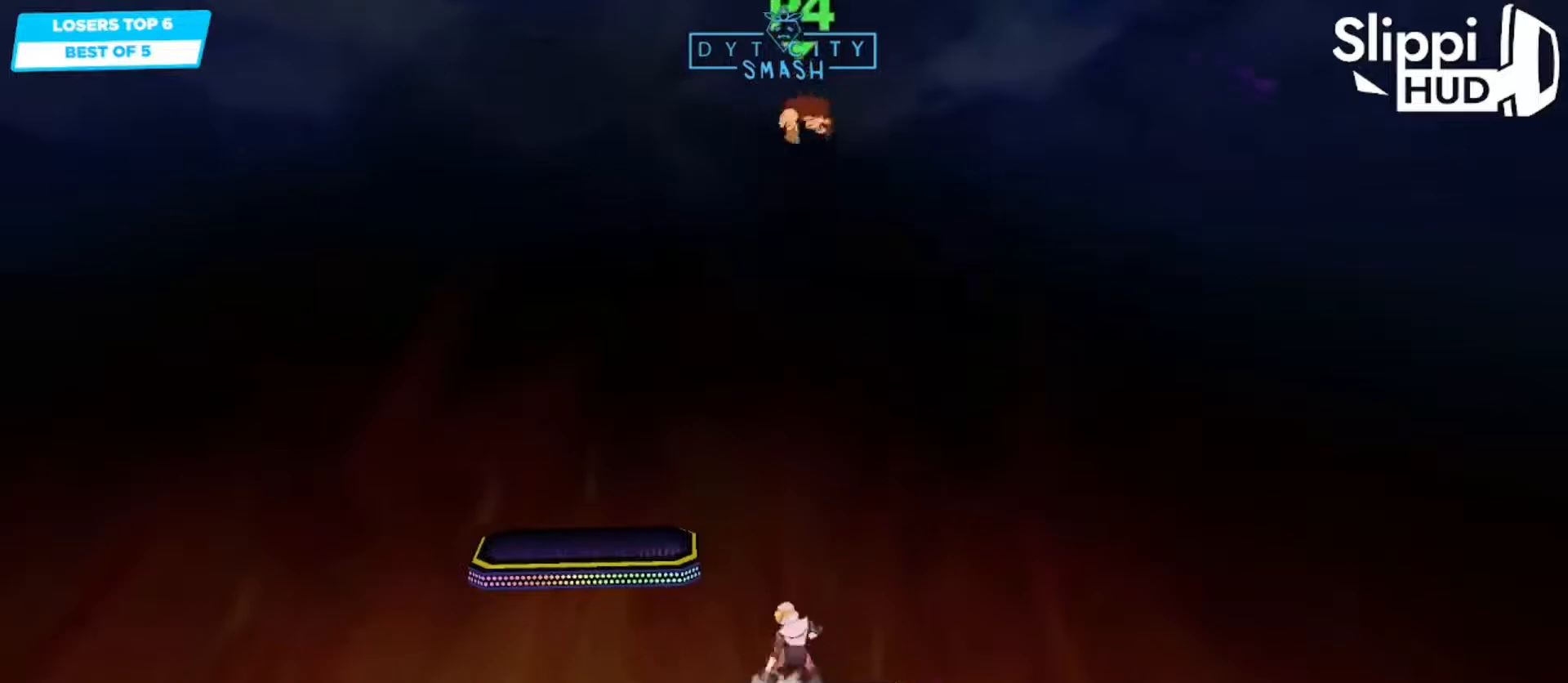
{"buttons": ["R1"], "left_stick": "down-left", "right_stick": "center", "events": [[17, "R1", "down"], [83, "B", "up"], [117, "R1", "up"], [200, "left_stick", "left"], [267, "X", "down"], [333, "left_stick", "down-left"], [383, "X", "up"], [483, "R1", "down"]]}
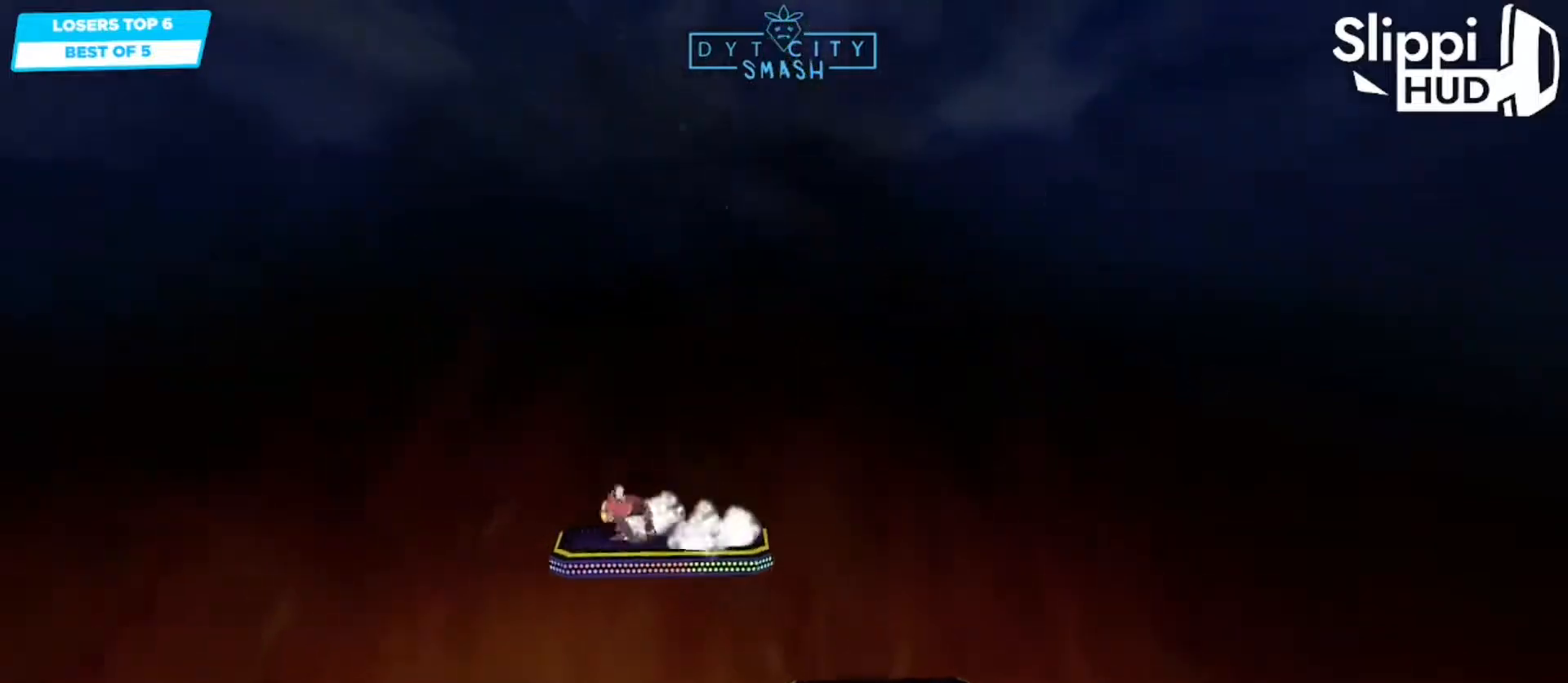
{"buttons": [], "left_stick": "down-left", "right_stick": "center", "events": [[67, "left_stick", "center"], [117, "R1", "up"], [167, "left_stick", "left"], [333, "left_stick", "down-left"]]}
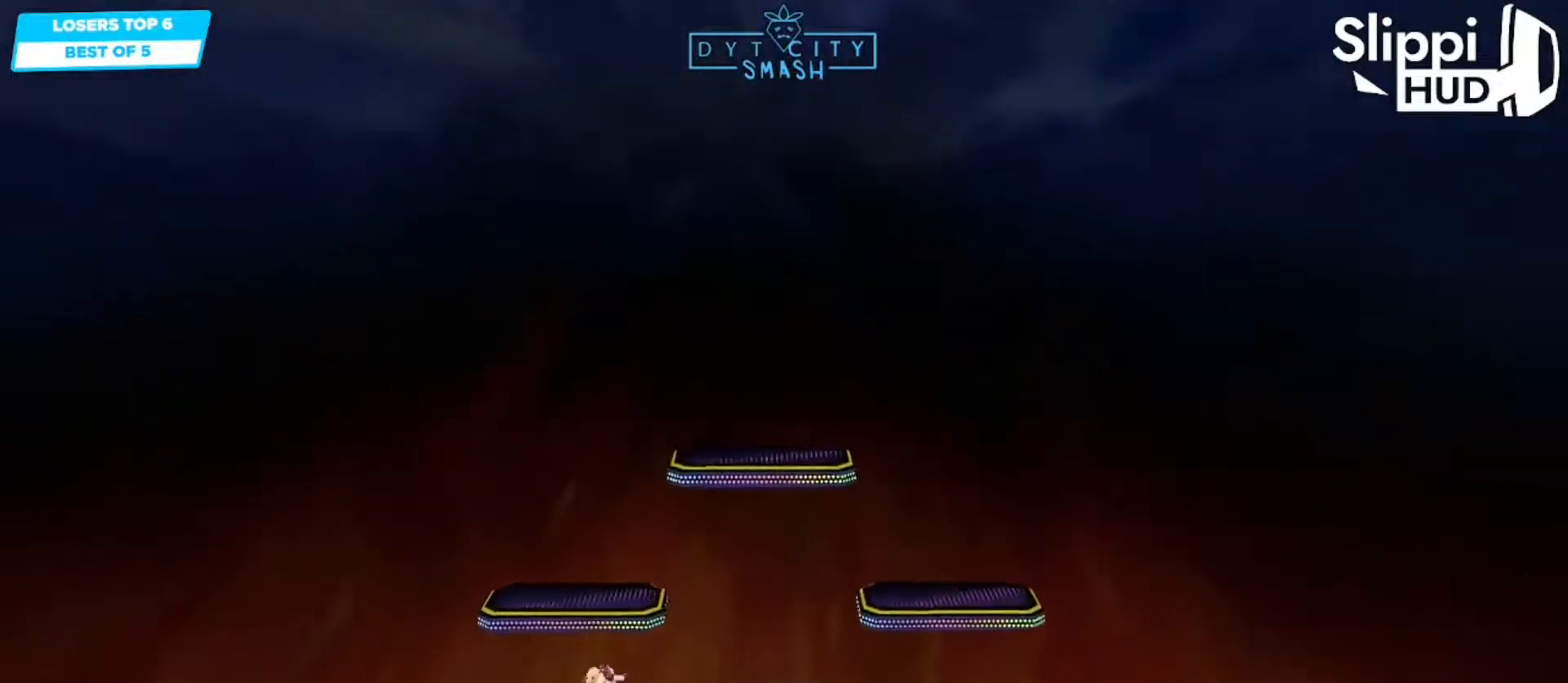
{"buttons": [], "left_stick": "center", "right_stick": "center", "events": [[83, "left_stick", "center"], [217, "left_stick", "down-right"], [317, "X", "down"], [350, "R1", "down"], [400, "X", "up"], [467, "left_stick", "center"], [500, "R1", "up"]]}
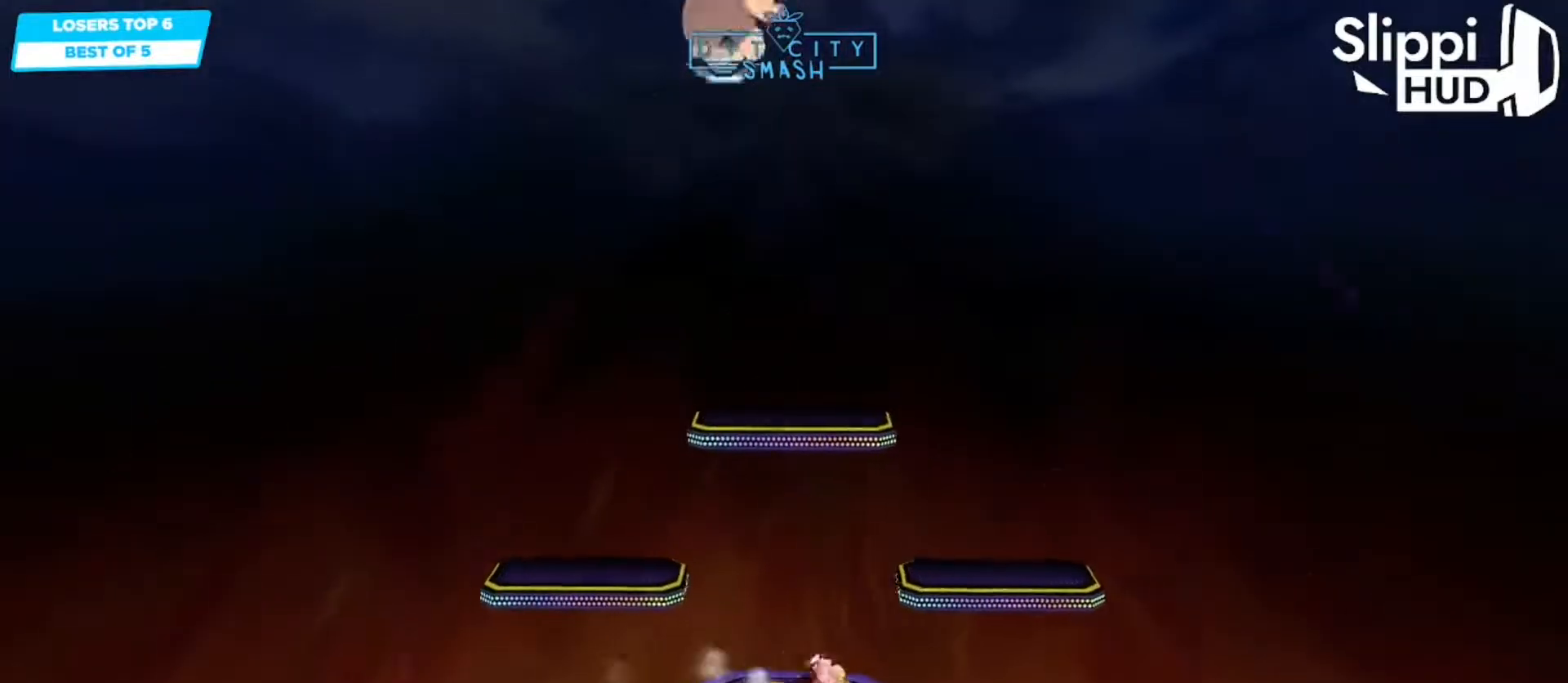
{"buttons": [], "left_stick": "center", "right_stick": "center", "events": [[33, "left_stick", "right"], [167, "left_stick", "left"], [283, "left_stick", "right"], [400, "left_stick", "left"], [500, "left_stick", "center"]]}